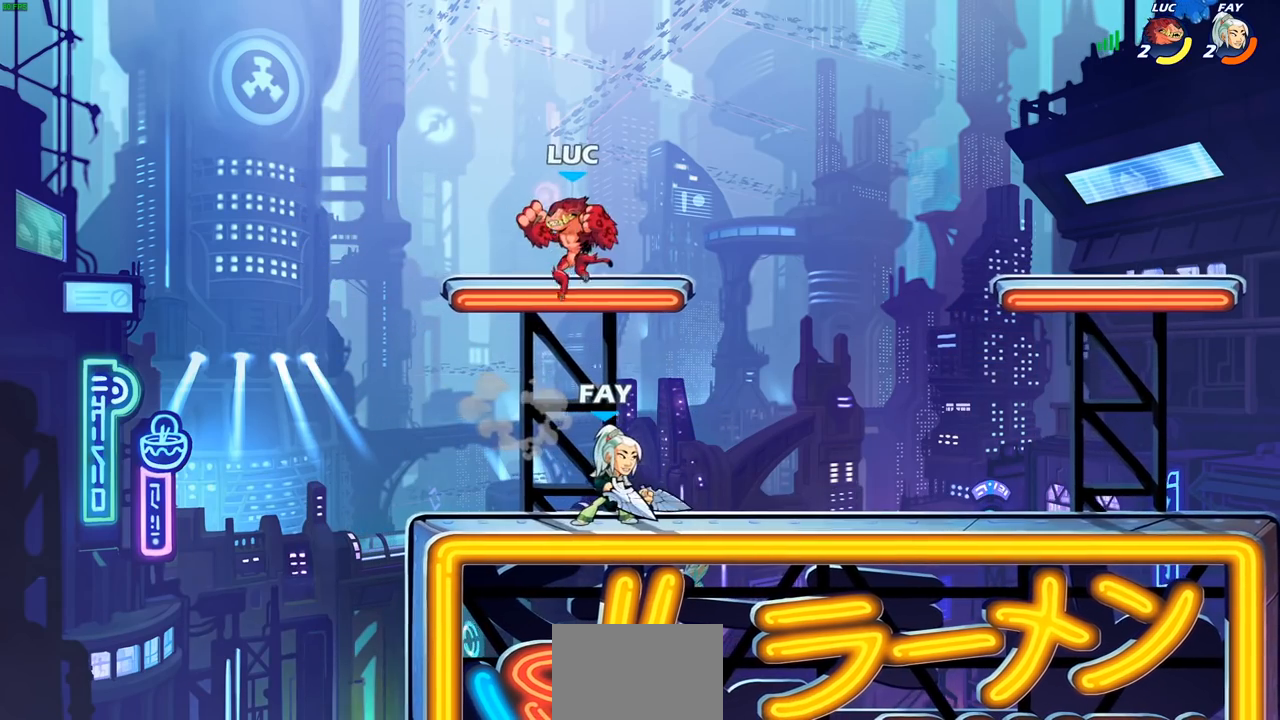
Gameplay with a controller (PlayStation layout); each line is a JSON object with the inputs held at the frame after it. "events" lists button and stick changes between this image and that frame as [ms after this image, input, new state], when the widget could be followed in between.
{"buttons": [], "left_stick": "up-left", "right_stick": "center", "events": [[50, "SQUARE", "down"], [100, "left_stick", "down-right"], [167, "SQUARE", "up"], [300, "left_stick", "down-left"], [450, "left_stick", "up-left"]]}
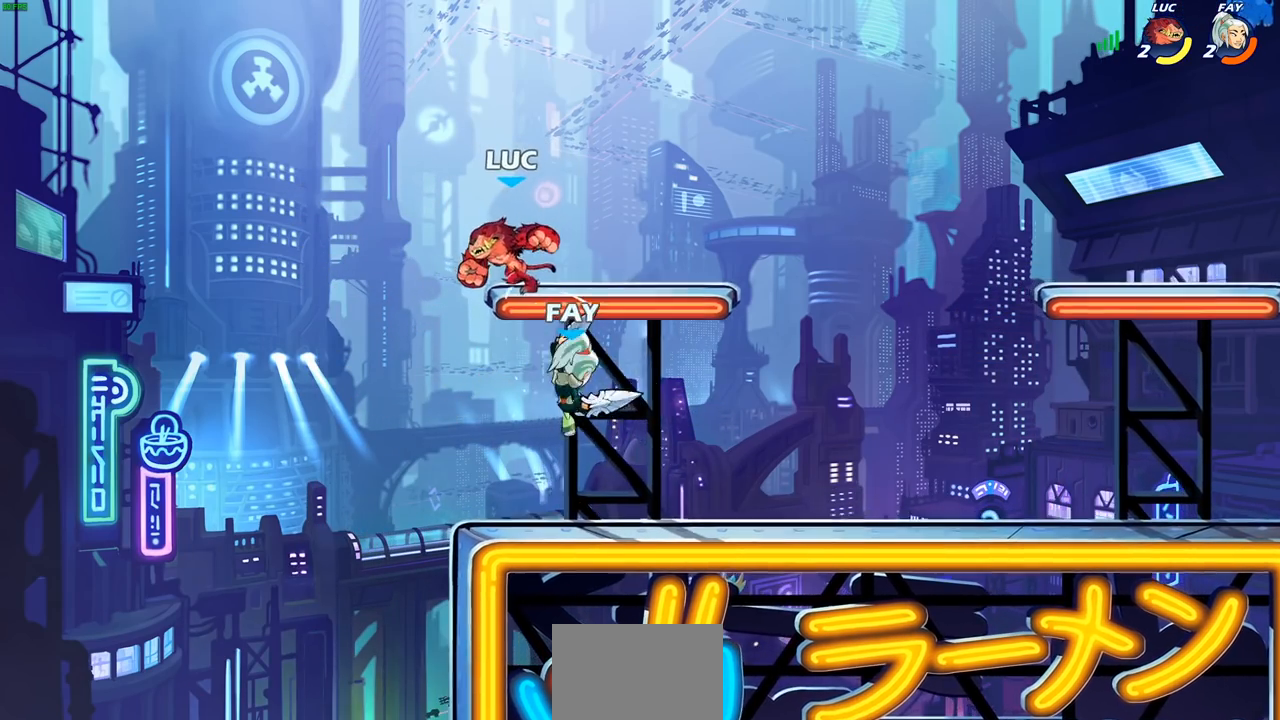
{"buttons": [], "left_stick": "up-right", "right_stick": "center", "events": [[117, "left_stick", "up-right"], [133, "CROSS", "down"], [200, "R2", "down"], [333, "CROSS", "up"], [383, "R2", "up"]]}
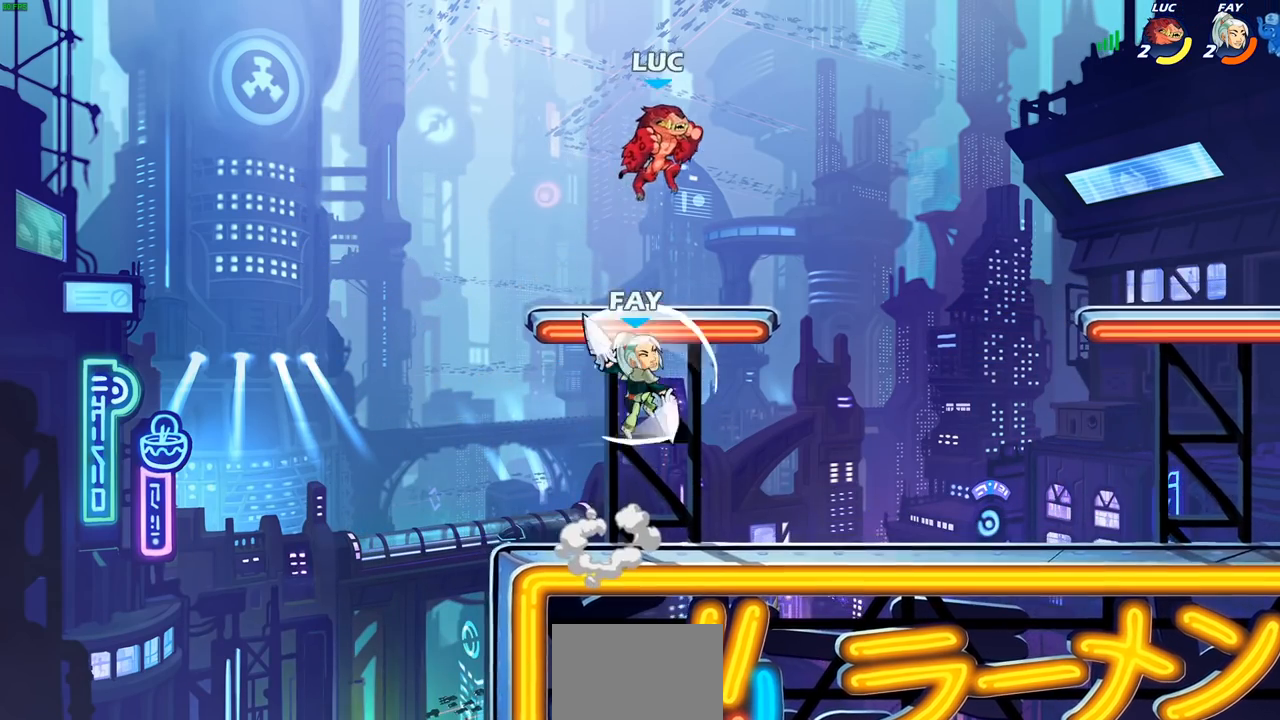
{"buttons": ["CIRCLE"], "left_stick": "left", "right_stick": "center", "events": [[67, "left_stick", "center"], [133, "left_stick", "down-right"], [200, "CIRCLE", "down"], [233, "left_stick", "down-left"], [483, "left_stick", "left"]]}
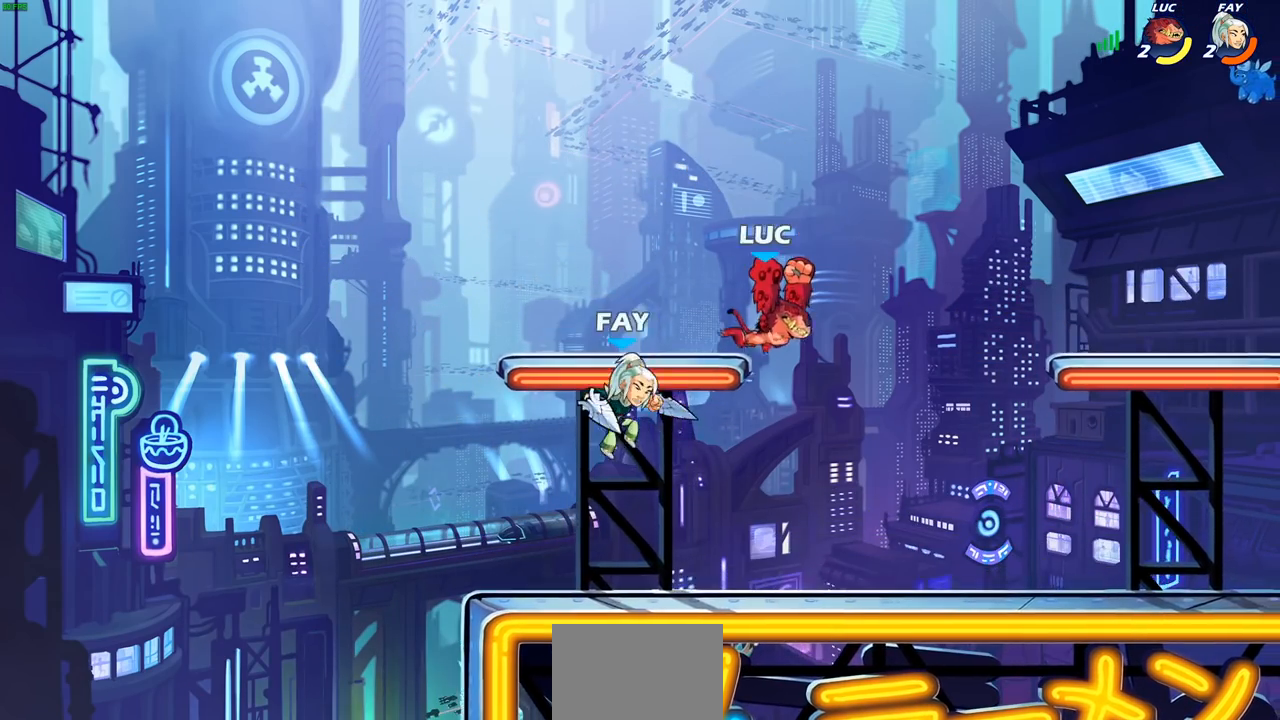
{"buttons": [], "left_stick": "up-left", "right_stick": "center", "events": [[100, "CIRCLE", "up"], [100, "left_stick", "up-left"]]}
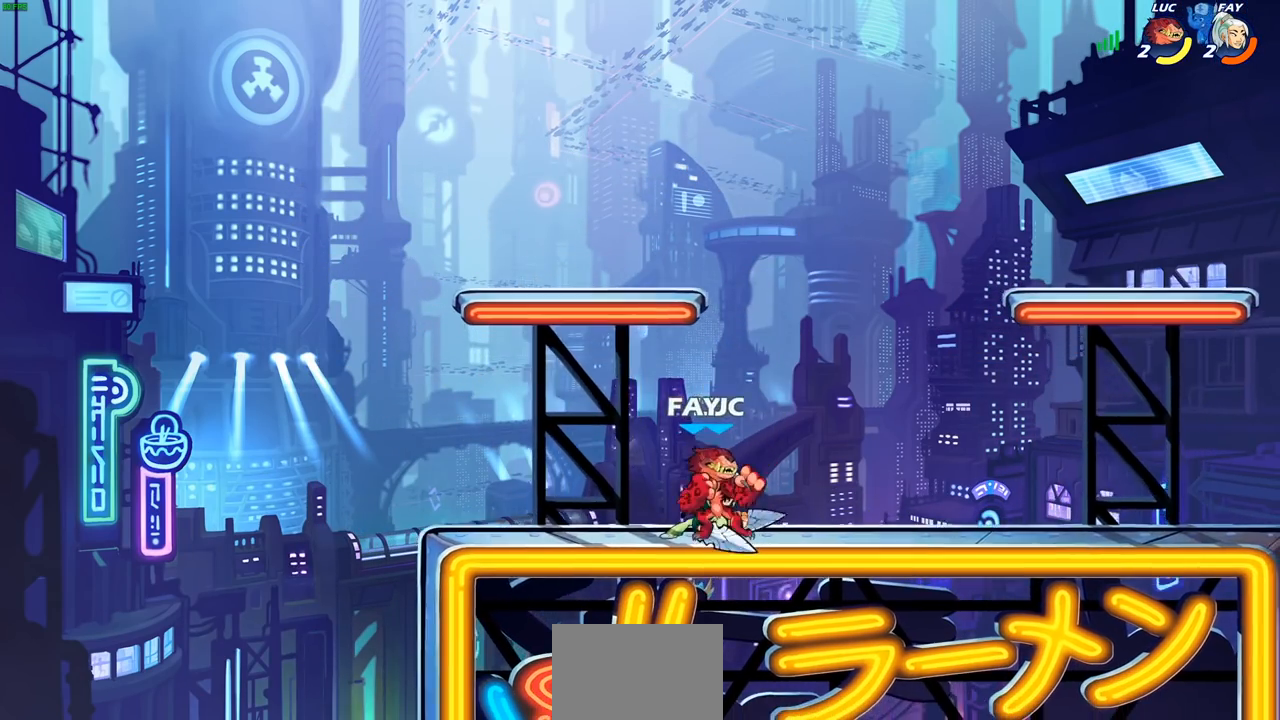
{"buttons": [], "left_stick": "center", "right_stick": "center", "events": [[33, "SQUARE", "down"], [33, "left_stick", "center"], [117, "SQUARE", "up"], [200, "SQUARE", "down"], [300, "SQUARE", "up"]]}
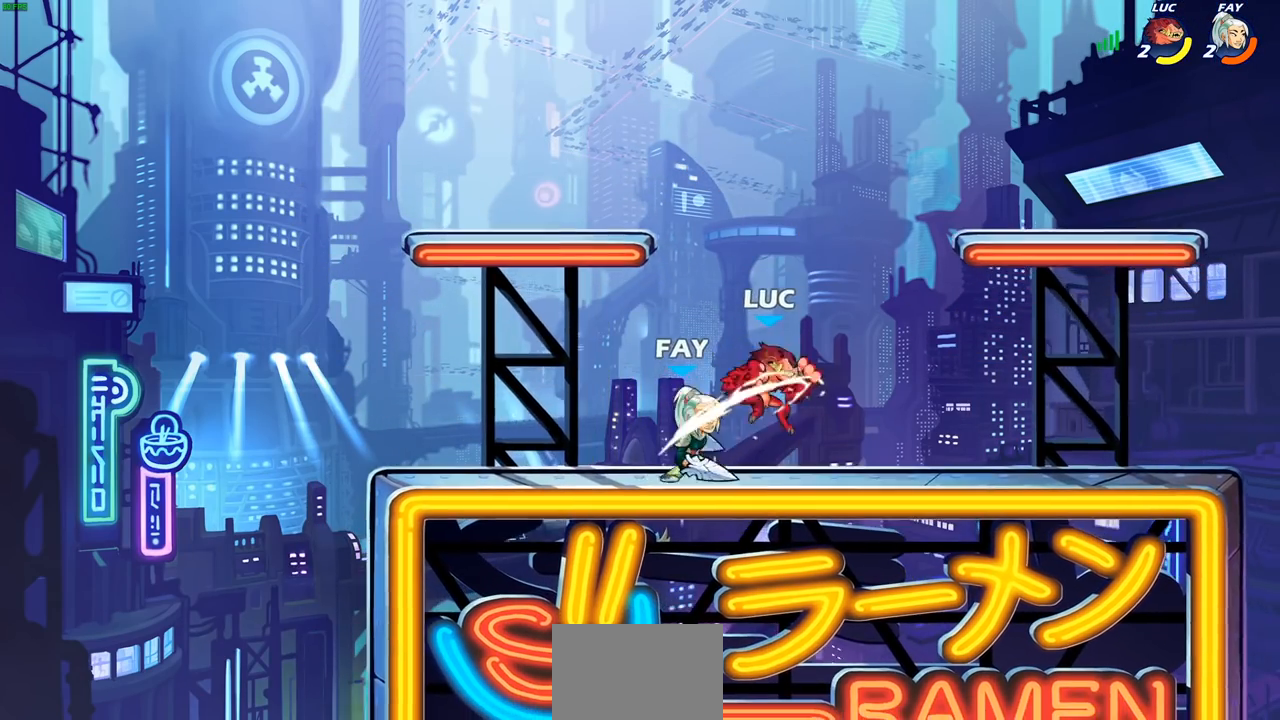
{"buttons": ["R2"], "left_stick": "up-right", "right_stick": "center", "events": [[50, "left_stick", "up-left"], [133, "left_stick", "center"], [200, "left_stick", "up-right"], [250, "CROSS", "down"], [367, "R2", "down"], [400, "CROSS", "up"]]}
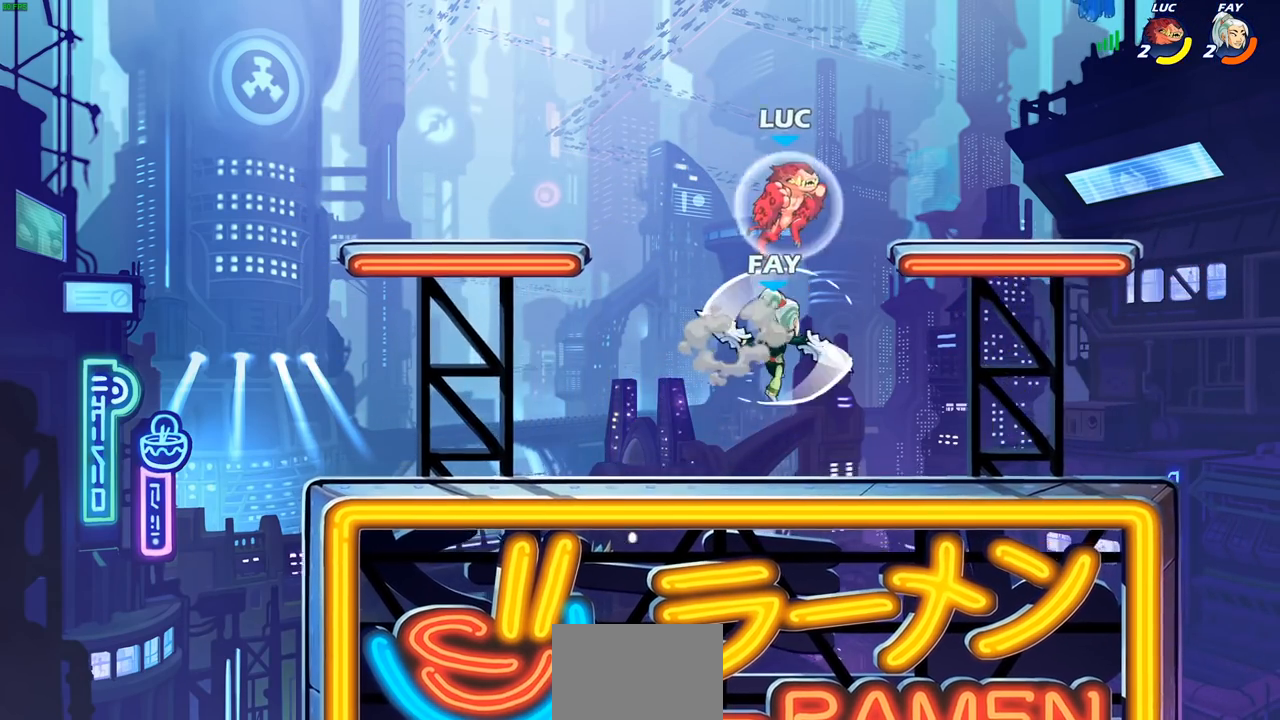
{"buttons": ["CROSS"], "left_stick": "down-left", "right_stick": "center", "events": [[167, "left_stick", "up-left"], [183, "R2", "up"], [250, "left_stick", "down-left"], [467, "CROSS", "down"]]}
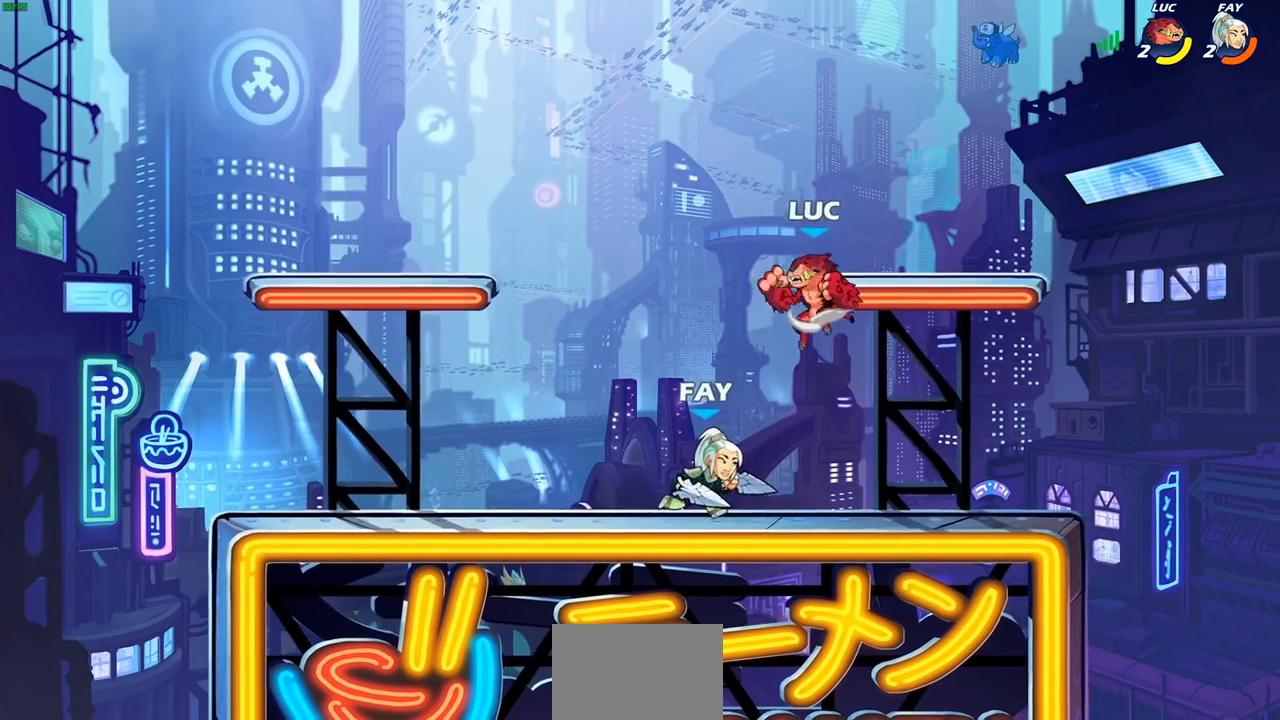
{"buttons": ["SQUARE"], "left_stick": "right", "right_stick": "center", "events": [[50, "left_stick", "up-left"], [83, "CROSS", "up"], [183, "left_stick", "down-left"], [233, "left_stick", "down"], [400, "left_stick", "right"], [433, "SQUARE", "down"]]}
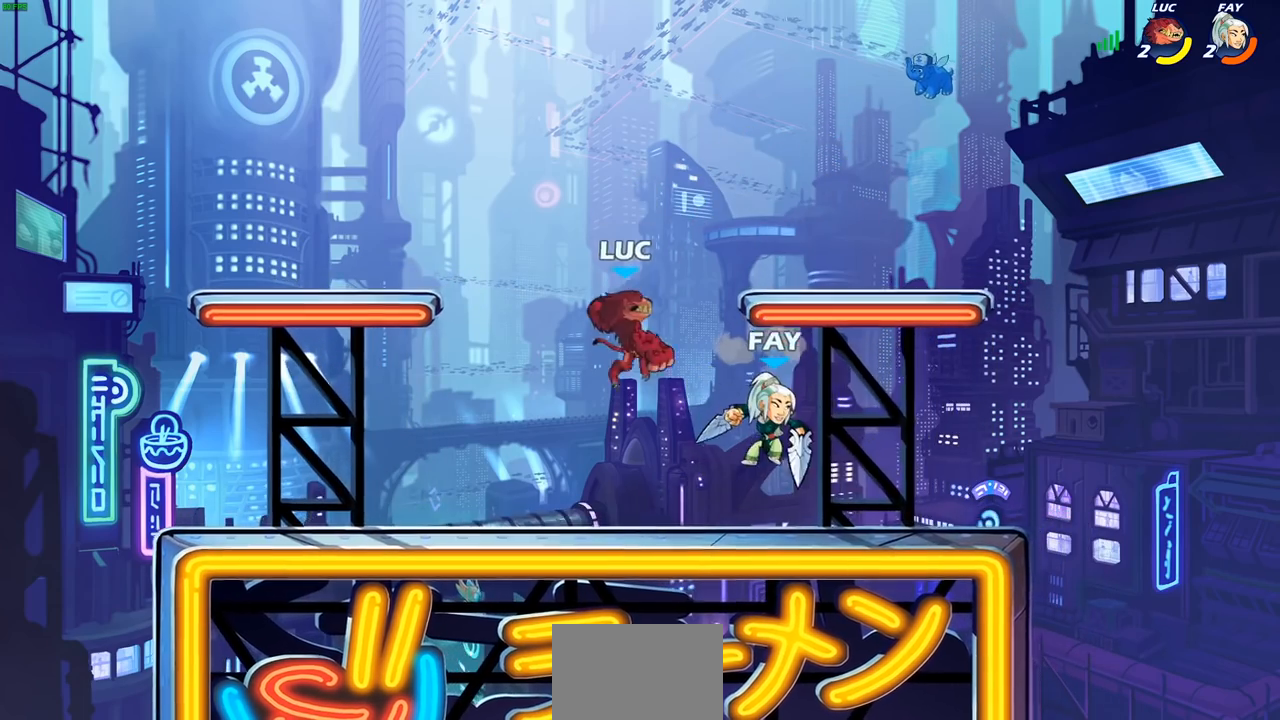
{"buttons": [], "left_stick": "left", "right_stick": "center", "events": [[33, "SQUARE", "up"], [217, "L1", "down"], [267, "L1", "up"], [383, "left_stick", "up-left"], [500, "left_stick", "left"]]}
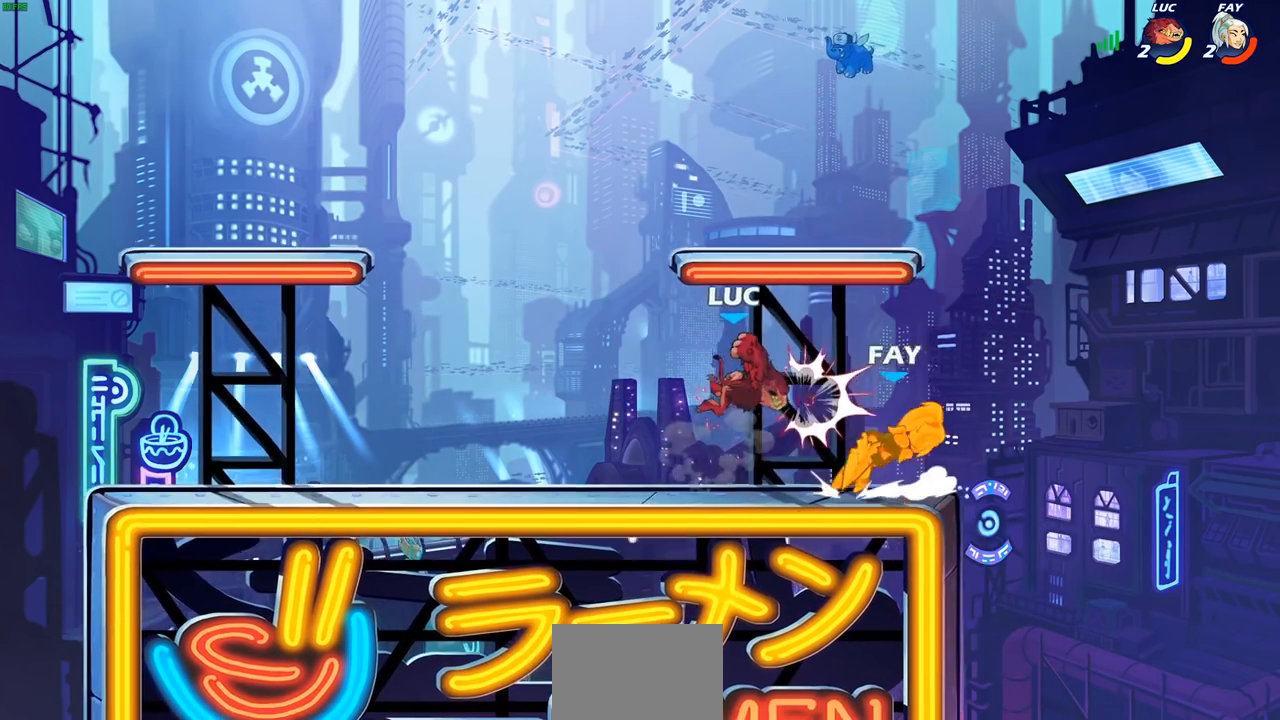
{"buttons": [], "left_stick": "left", "right_stick": "center", "events": [[183, "left_stick", "down"], [250, "left_stick", "right"], [433, "left_stick", "left"]]}
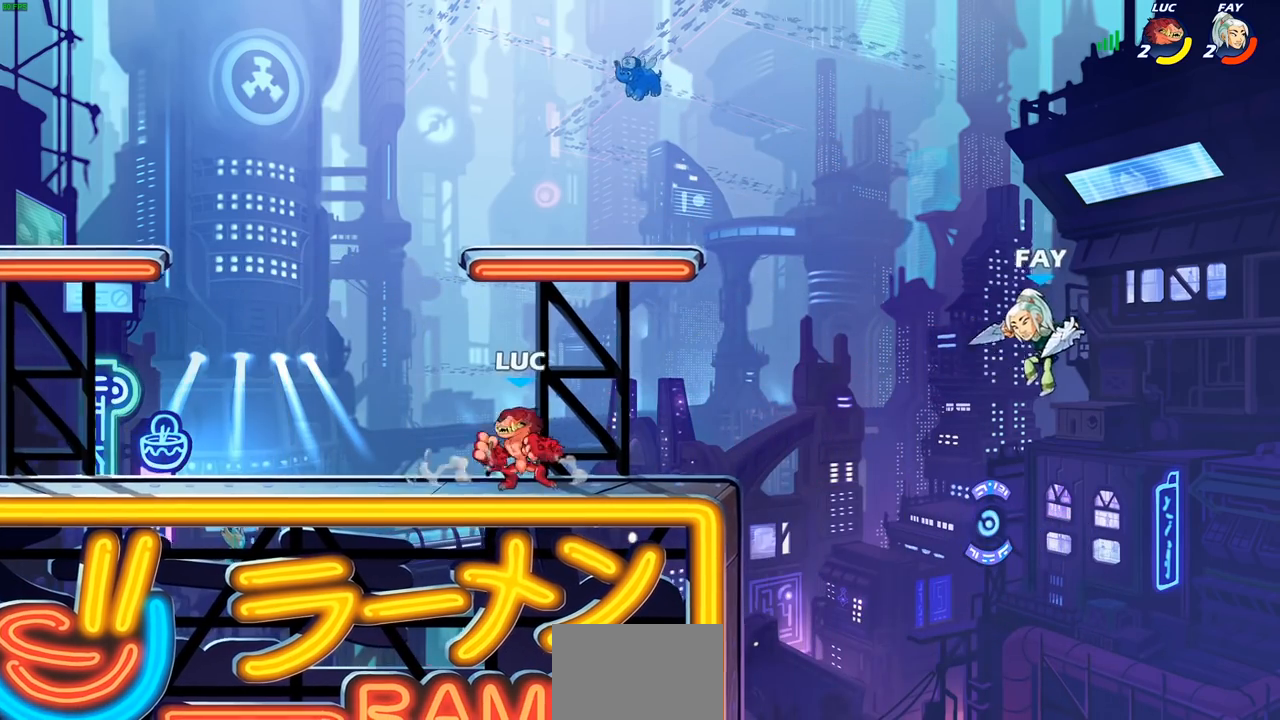
{"buttons": [], "left_stick": "left", "right_stick": "center", "events": [[50, "left_stick", "right"], [150, "left_stick", "left"], [250, "left_stick", "down-right"], [317, "left_stick", "left"]]}
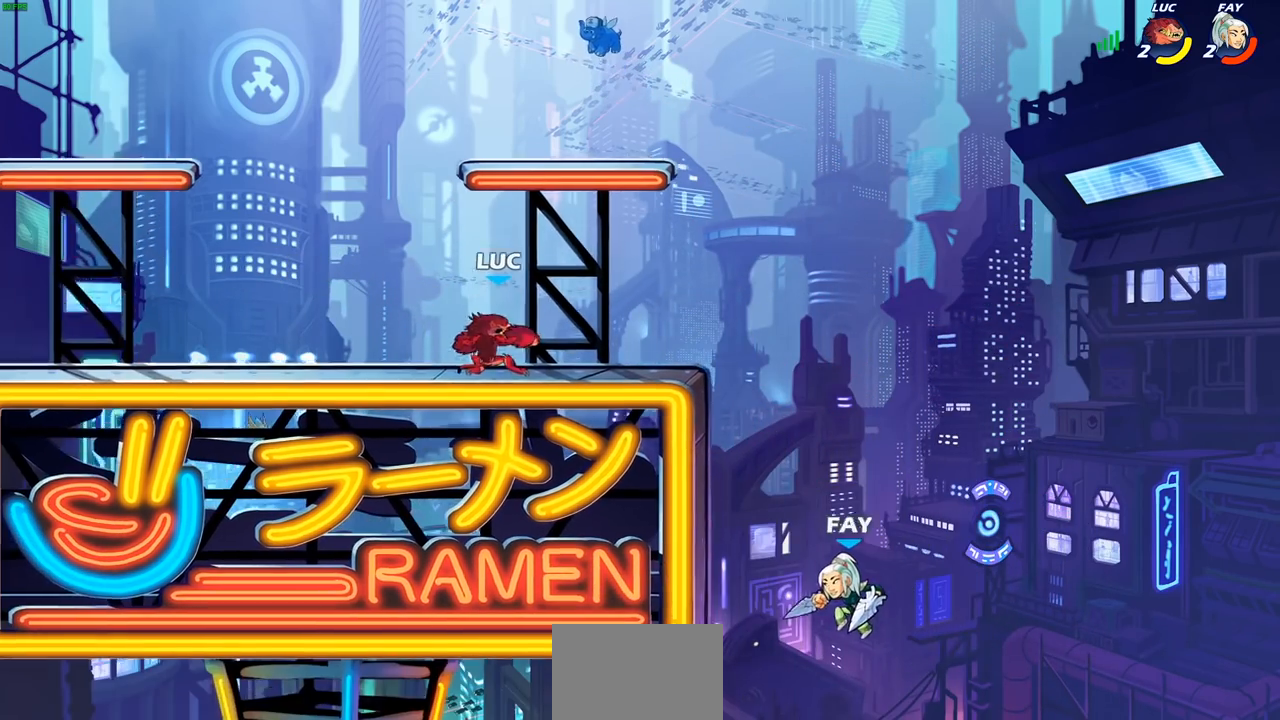
{"buttons": [], "left_stick": "center", "right_stick": "center", "events": [[17, "left_stick", "right"], [217, "left_stick", "left"], [317, "left_stick", "center"], [367, "left_stick", "up"], [417, "left_stick", "right"], [500, "left_stick", "center"]]}
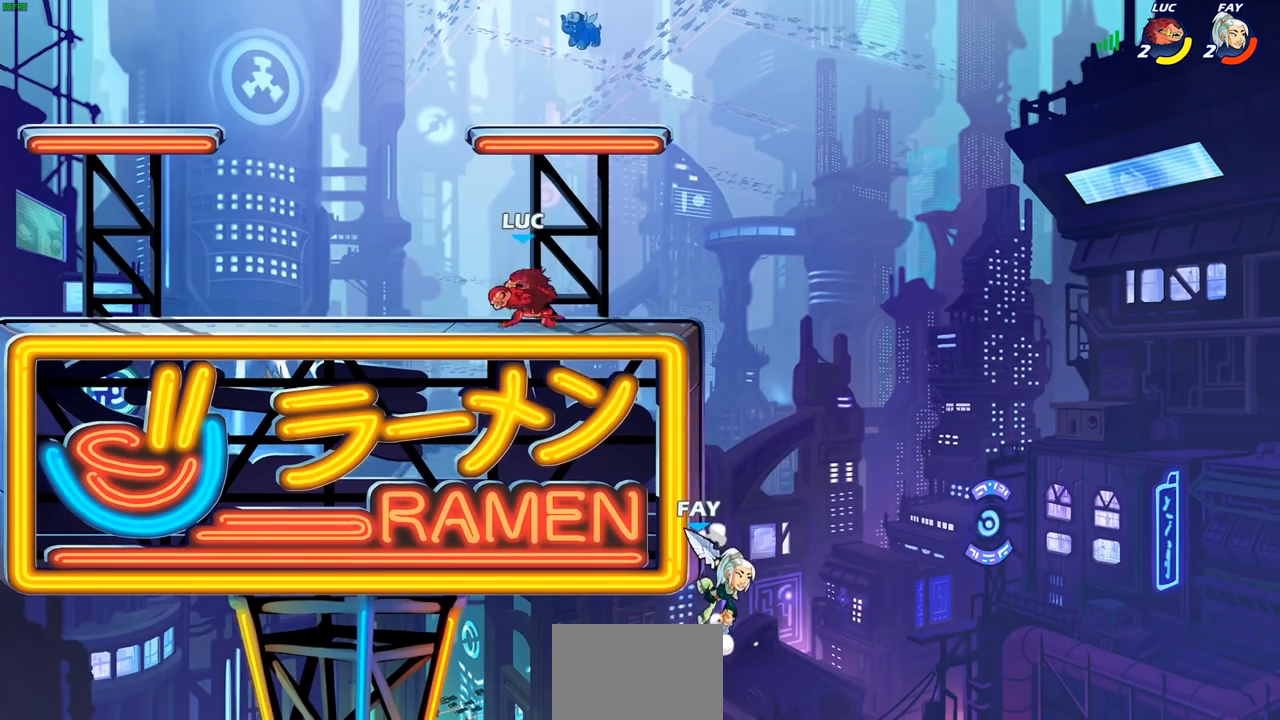
{"buttons": ["CIRCLE"], "left_stick": "down", "right_stick": "center", "events": [[17, "left_stick", "left"], [100, "left_stick", "up-left"], [200, "left_stick", "right"], [417, "left_stick", "down"], [467, "CIRCLE", "down"]]}
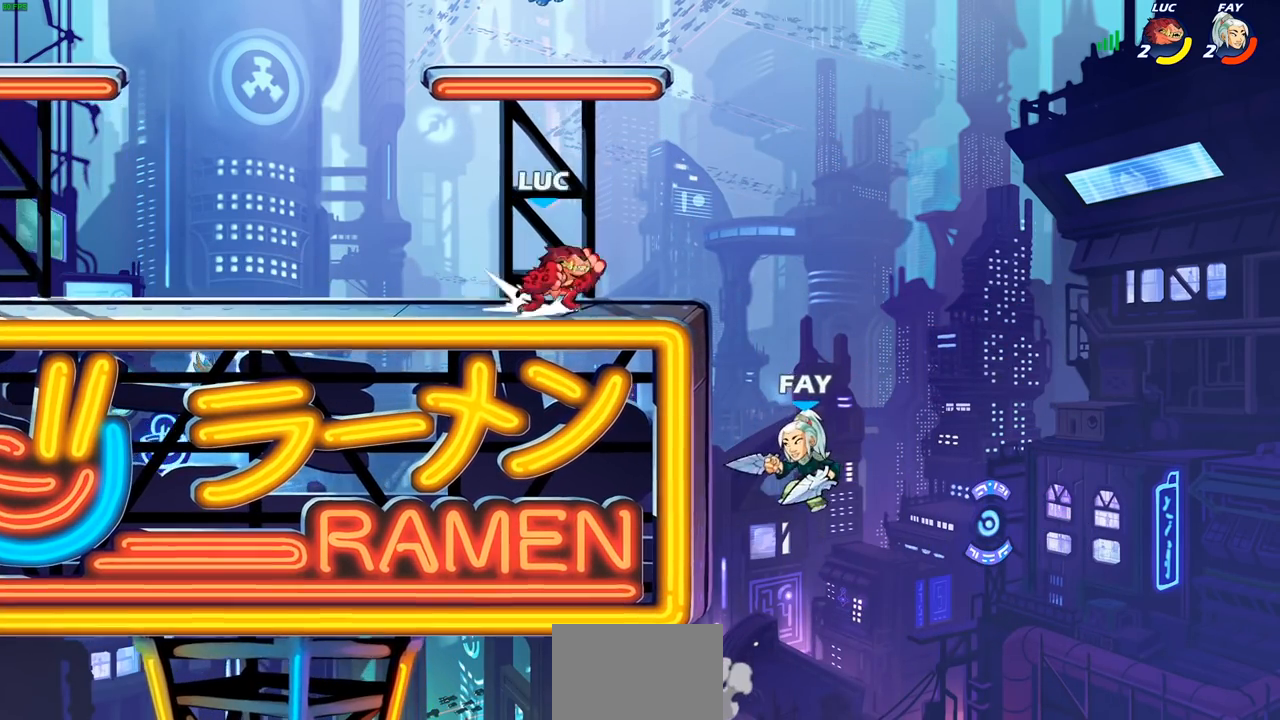
{"buttons": [], "left_stick": "center", "right_stick": "center", "events": [[33, "CIRCLE", "up"], [367, "left_stick", "right"], [450, "left_stick", "center"]]}
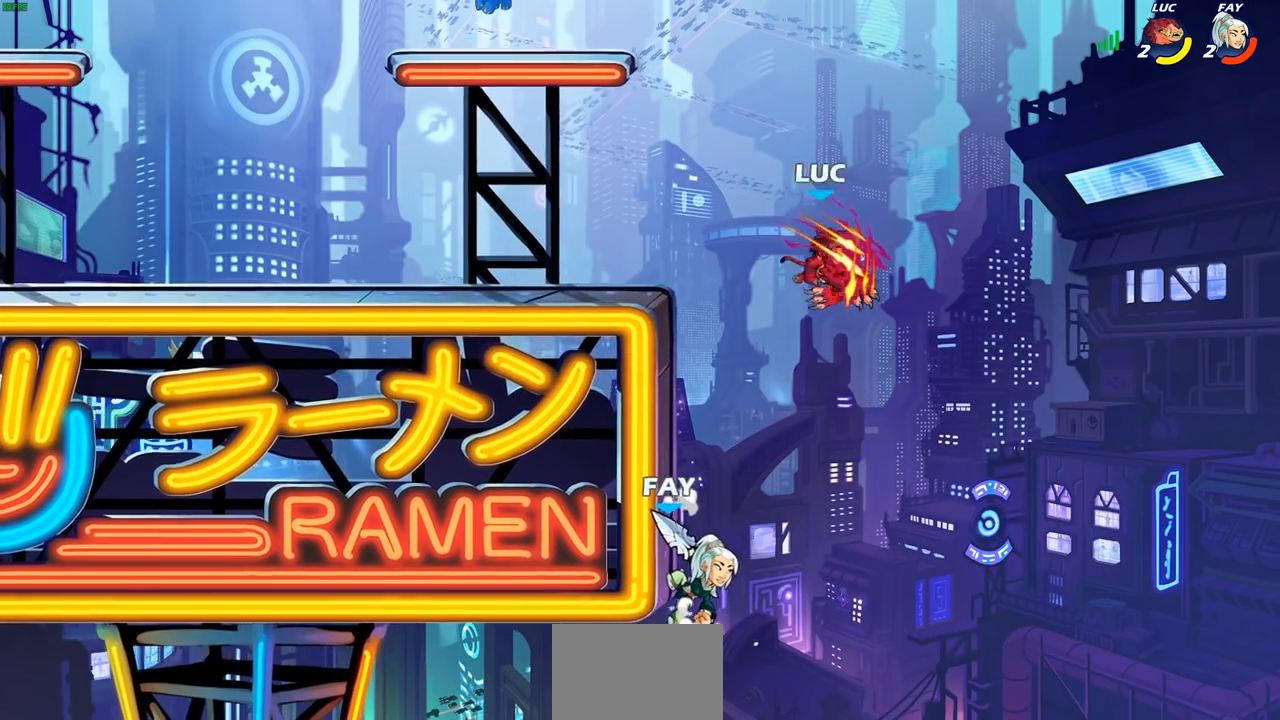
{"buttons": ["R2"], "left_stick": "up-left", "right_stick": "center", "events": [[117, "left_stick", "down-right"], [167, "left_stick", "down"], [317, "R2", "down"], [317, "left_stick", "left"], [400, "left_stick", "up-left"]]}
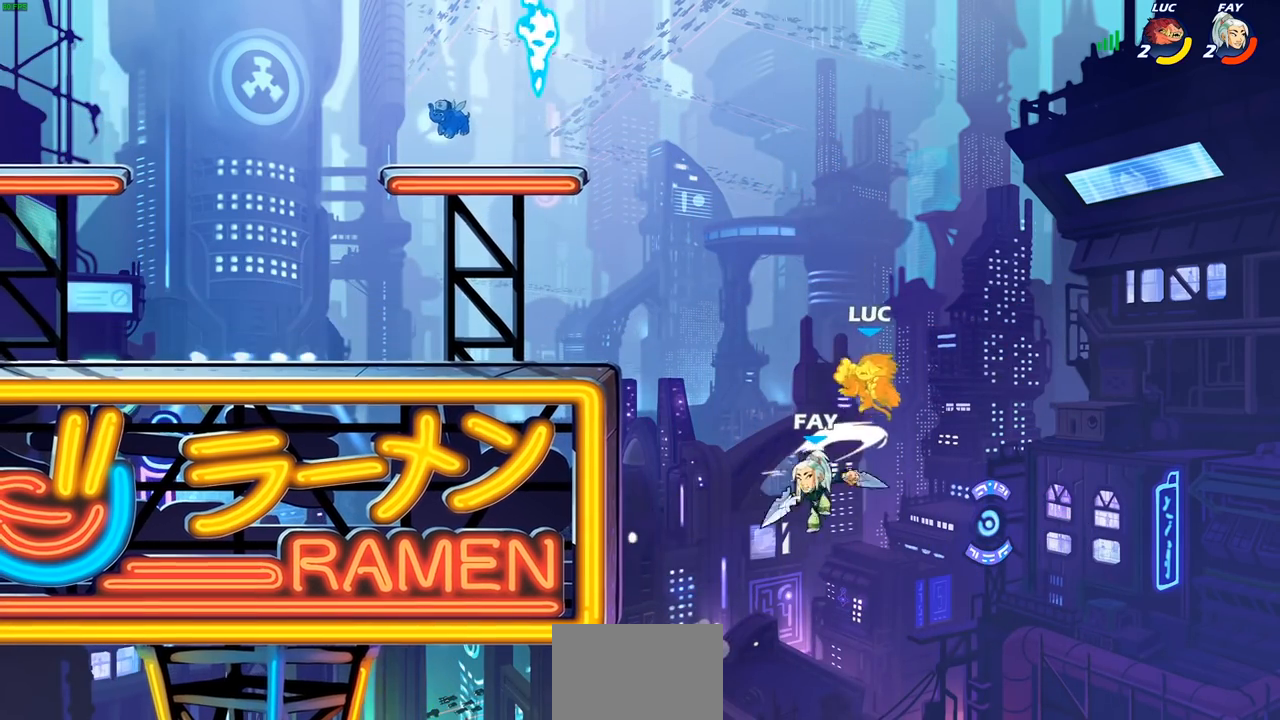
{"buttons": ["CROSS", "R2"], "left_stick": "up-left", "right_stick": "center", "events": [[150, "R2", "up"], [267, "CROSS", "down"], [417, "R2", "down"]]}
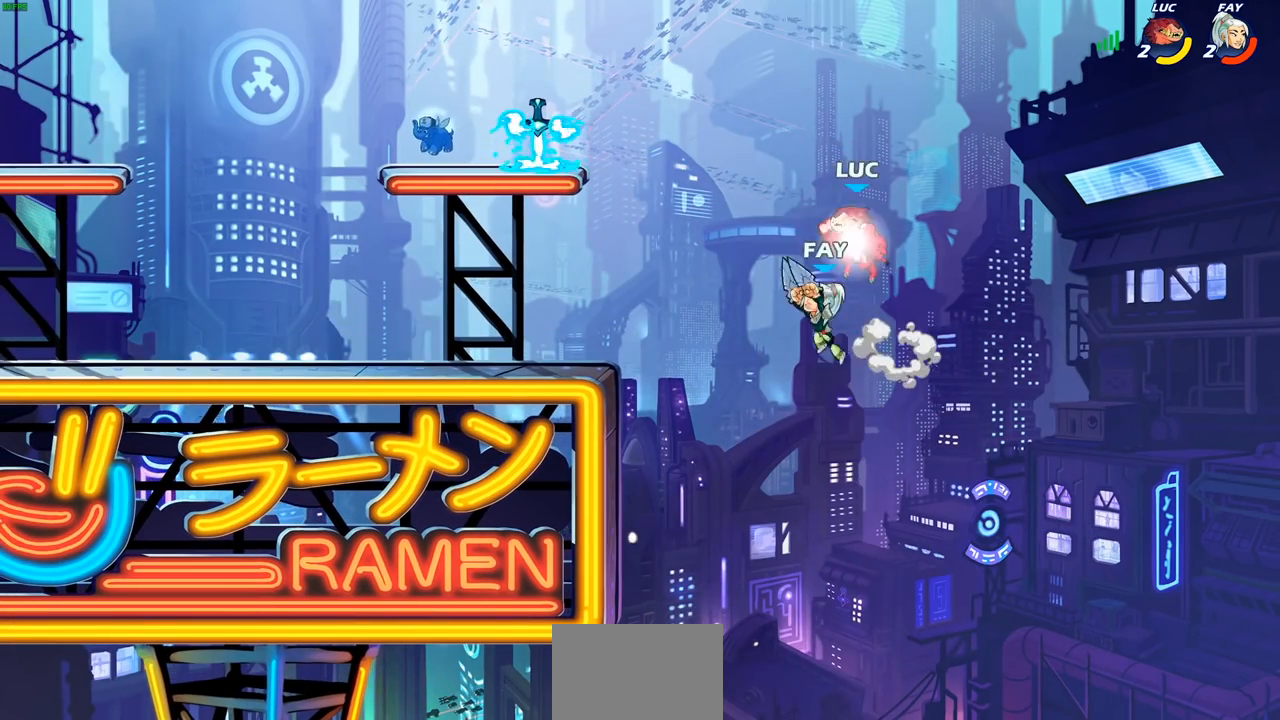
{"buttons": [], "left_stick": "left", "right_stick": "center", "events": [[33, "CROSS", "up"], [200, "left_stick", "up-right"], [333, "R2", "up"], [333, "left_stick", "left"], [383, "SQUARE", "down"], [467, "SQUARE", "up"]]}
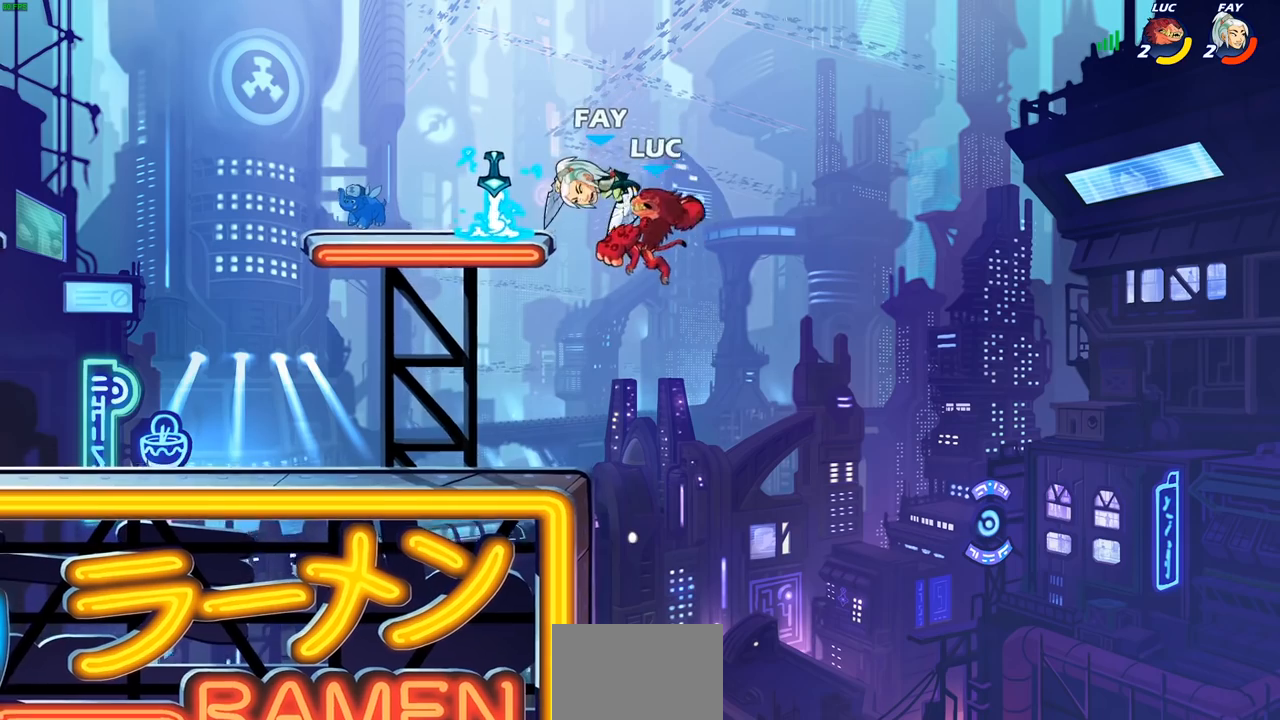
{"buttons": [], "left_stick": "right", "right_stick": "center", "events": [[50, "left_stick", "center"], [383, "left_stick", "right"]]}
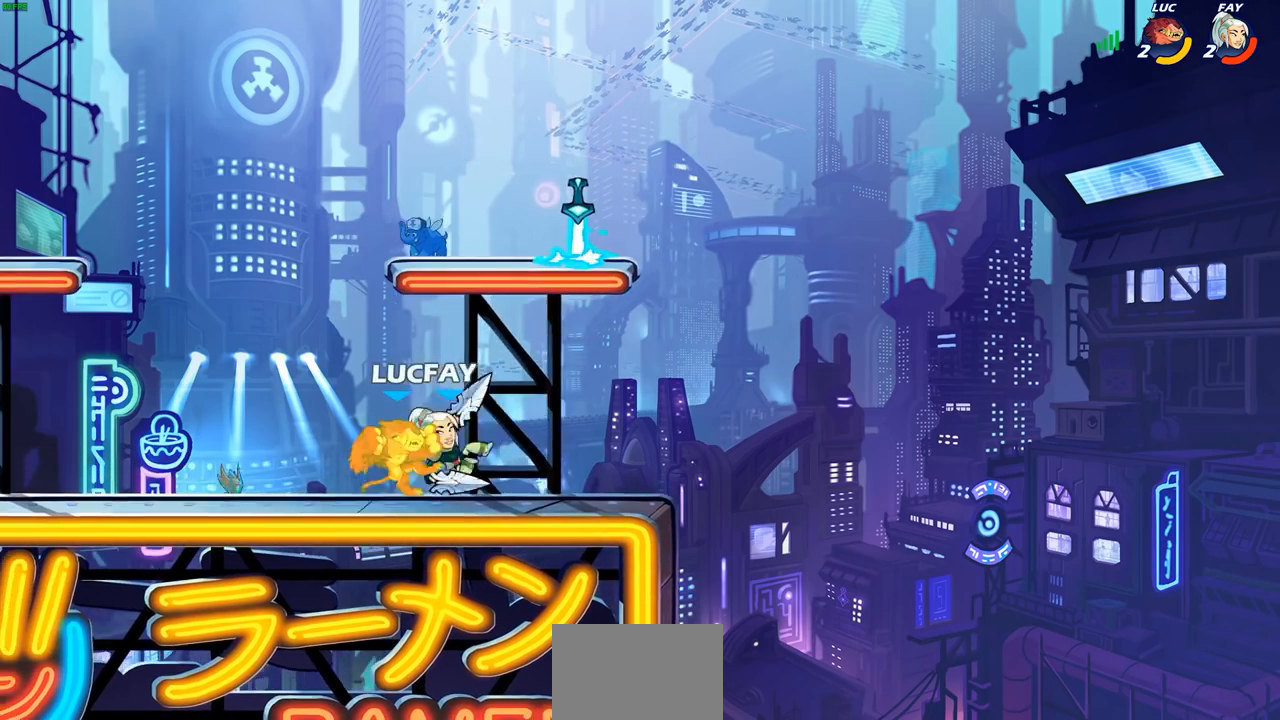
{"buttons": ["SQUARE"], "left_stick": "left", "right_stick": "center", "events": [[33, "left_stick", "center"], [67, "SQUARE", "down"], [150, "SQUARE", "up"], [233, "SQUARE", "down"], [317, "SQUARE", "up"], [400, "SQUARE", "down"], [467, "left_stick", "left"]]}
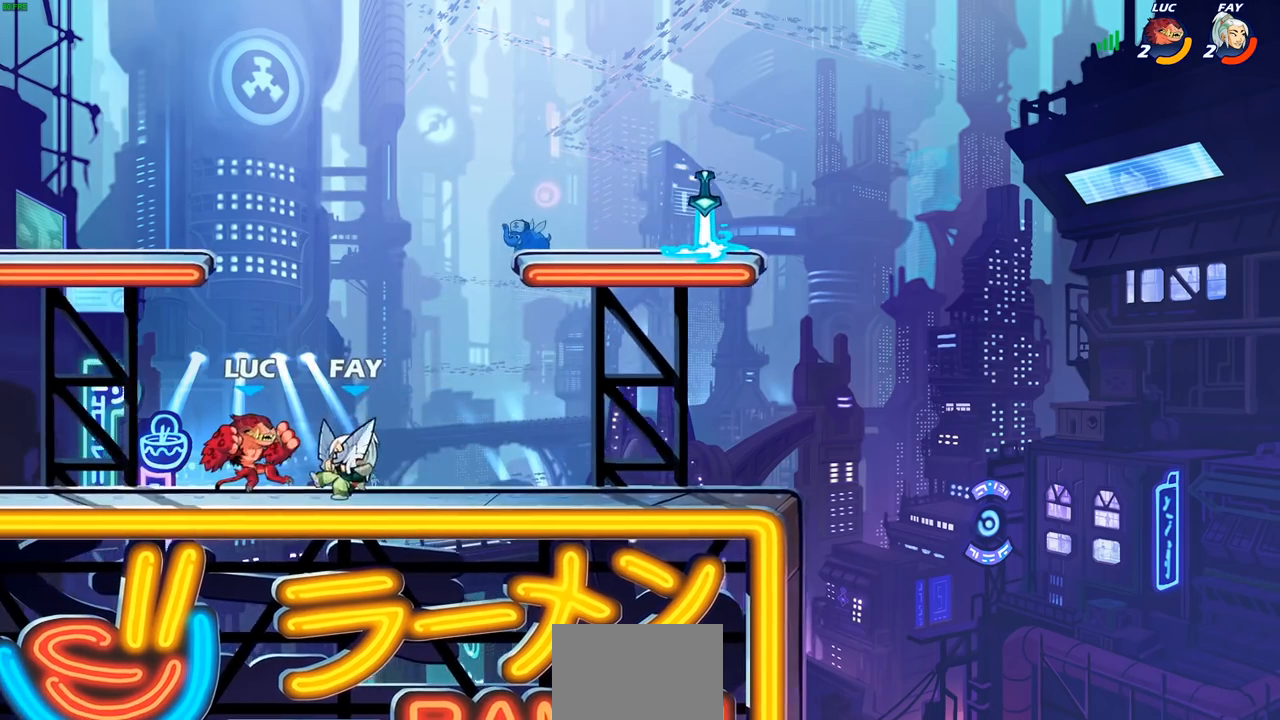
{"buttons": [], "left_stick": "up-right", "right_stick": "center", "events": [[17, "SQUARE", "up"], [150, "CROSS", "down"], [150, "left_stick", "up-left"], [183, "R2", "down"], [250, "left_stick", "up"], [367, "left_stick", "up-right"], [400, "CROSS", "up"], [400, "R2", "up"]]}
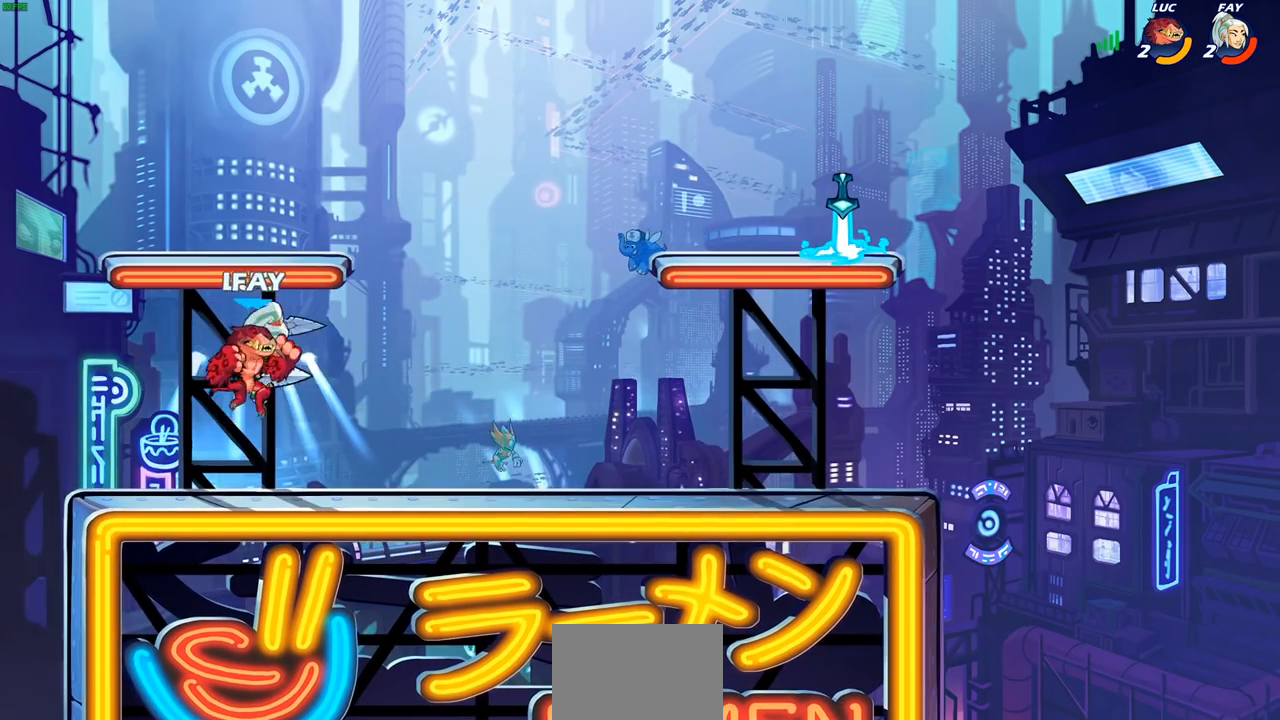
{"buttons": [], "left_stick": "center", "right_stick": "center", "events": [[17, "left_stick", "down-left"], [117, "SQUARE", "down"], [200, "SQUARE", "up"], [217, "left_stick", "center"]]}
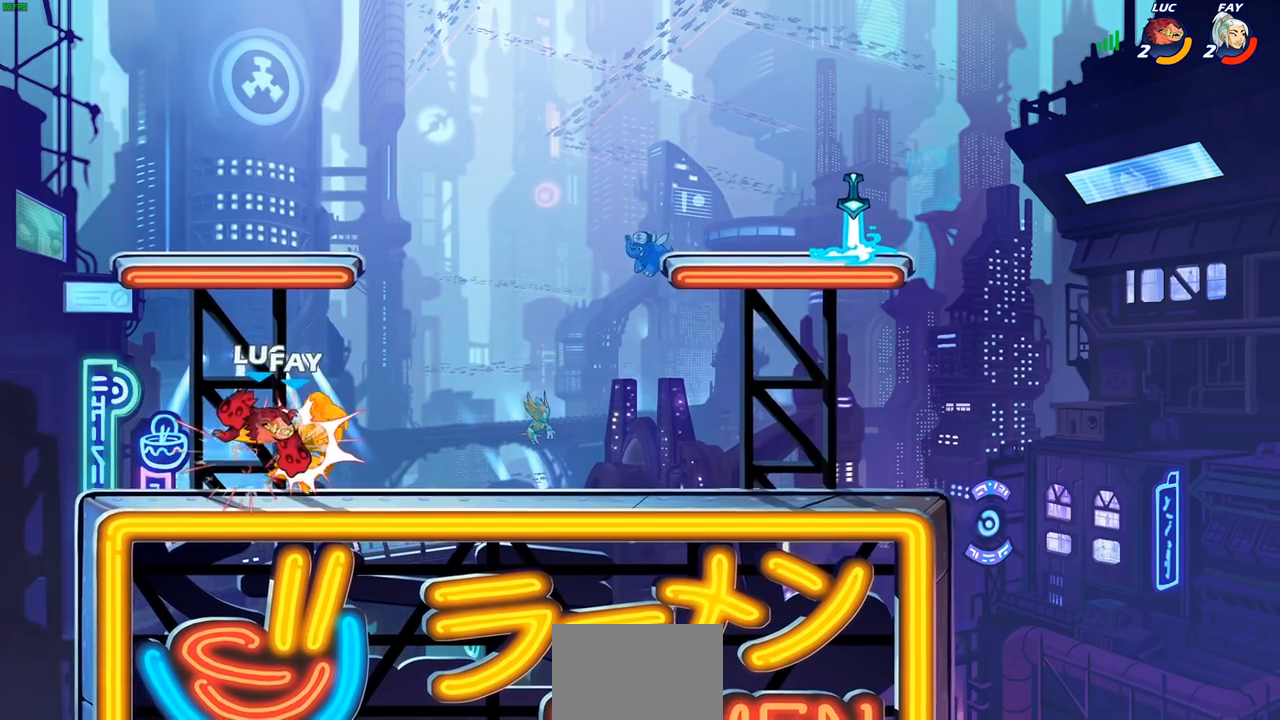
{"buttons": ["R2"], "left_stick": "right", "right_stick": "center", "events": [[250, "left_stick", "right"], [433, "R2", "down"]]}
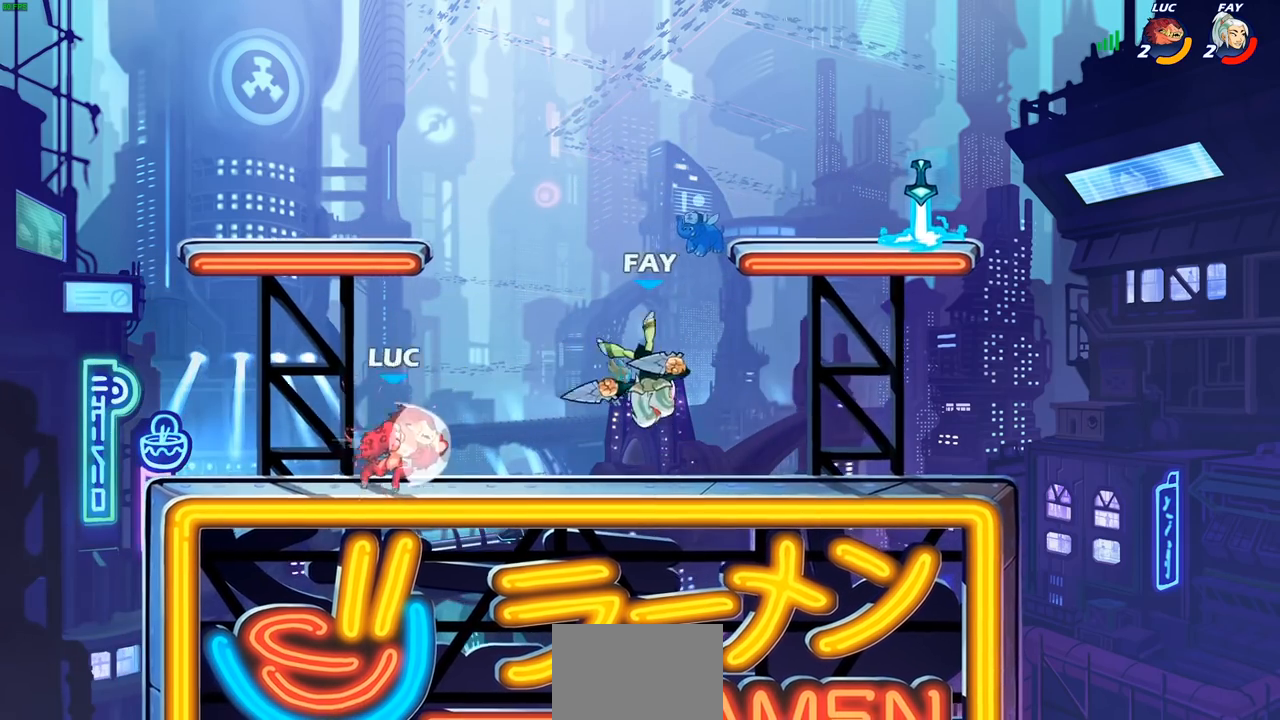
{"buttons": [], "left_stick": "center", "right_stick": "center", "events": [[67, "CIRCLE", "down"], [67, "L1", "down"], [83, "R2", "up"], [150, "CIRCLE", "up"], [167, "L1", "up"], [500, "left_stick", "center"]]}
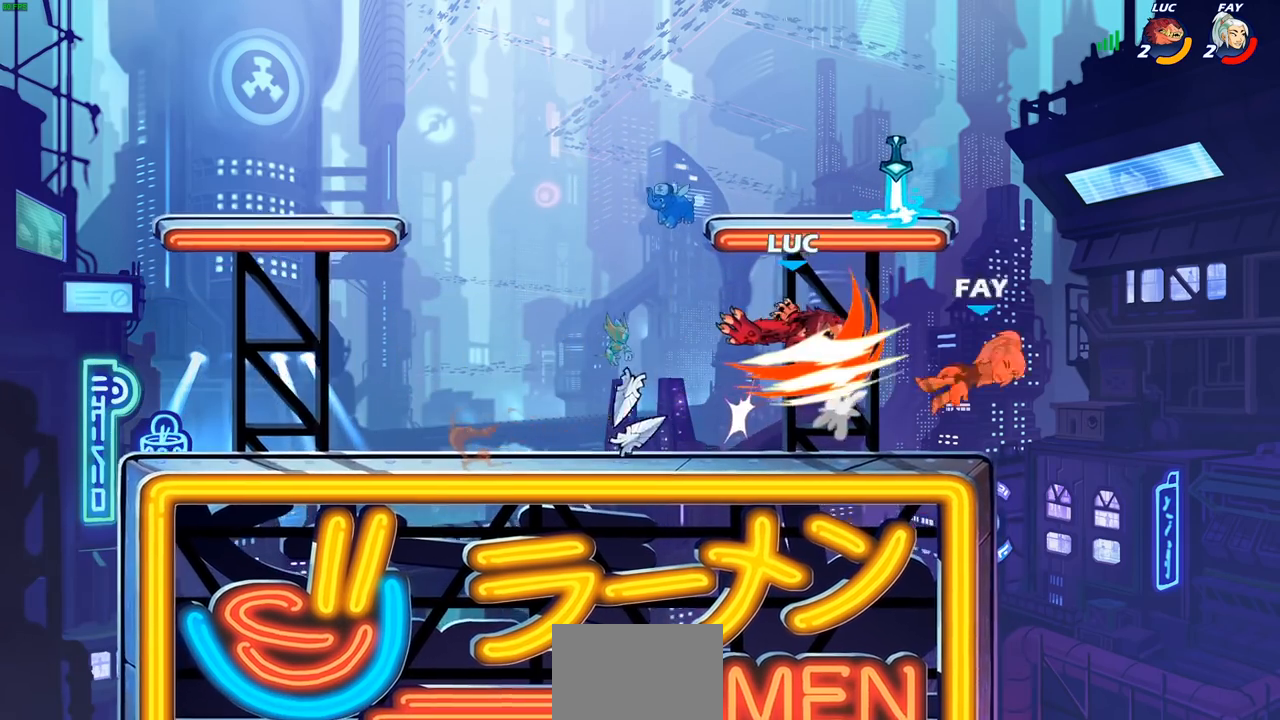
{"buttons": [], "left_stick": "center", "right_stick": "center", "events": []}
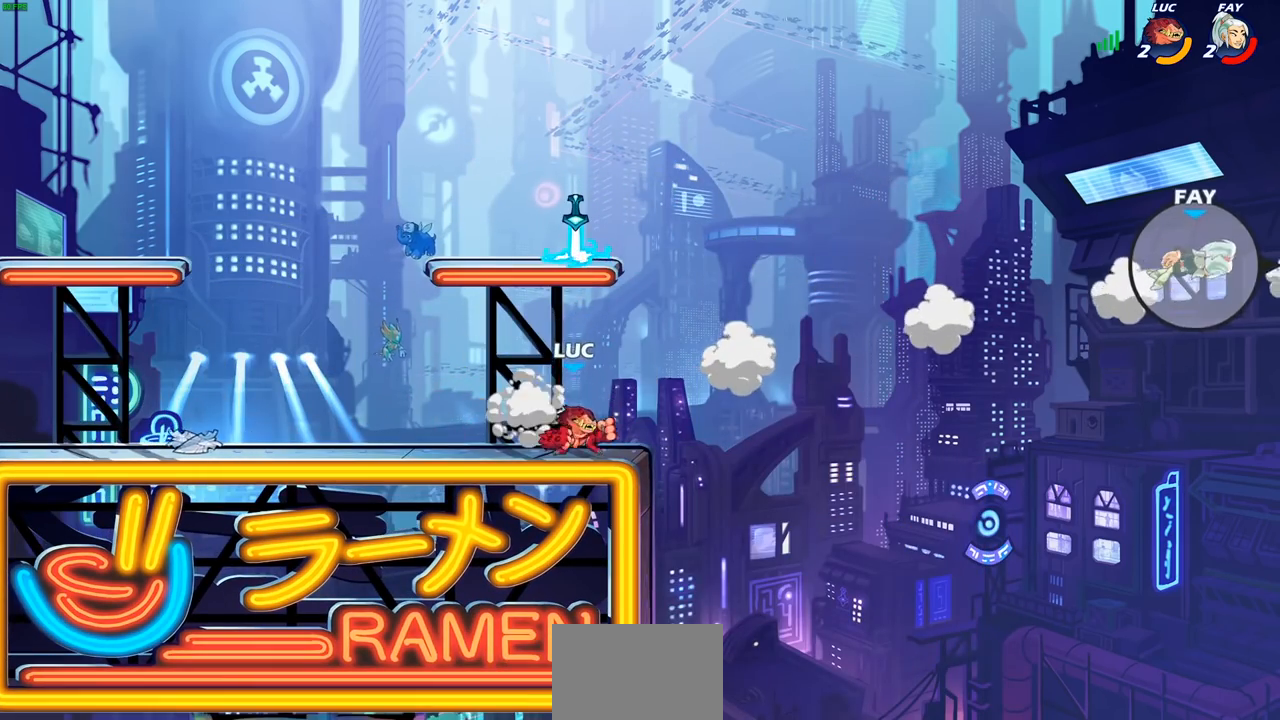
{"buttons": ["R1"], "left_stick": "up", "right_stick": "center", "events": [[17, "CROSS", "down"], [117, "CROSS", "up"], [217, "CROSS", "down"], [317, "CROSS", "up"], [333, "left_stick", "left"], [400, "CROSS", "down"], [417, "left_stick", "up"], [483, "CROSS", "up"], [483, "R1", "down"]]}
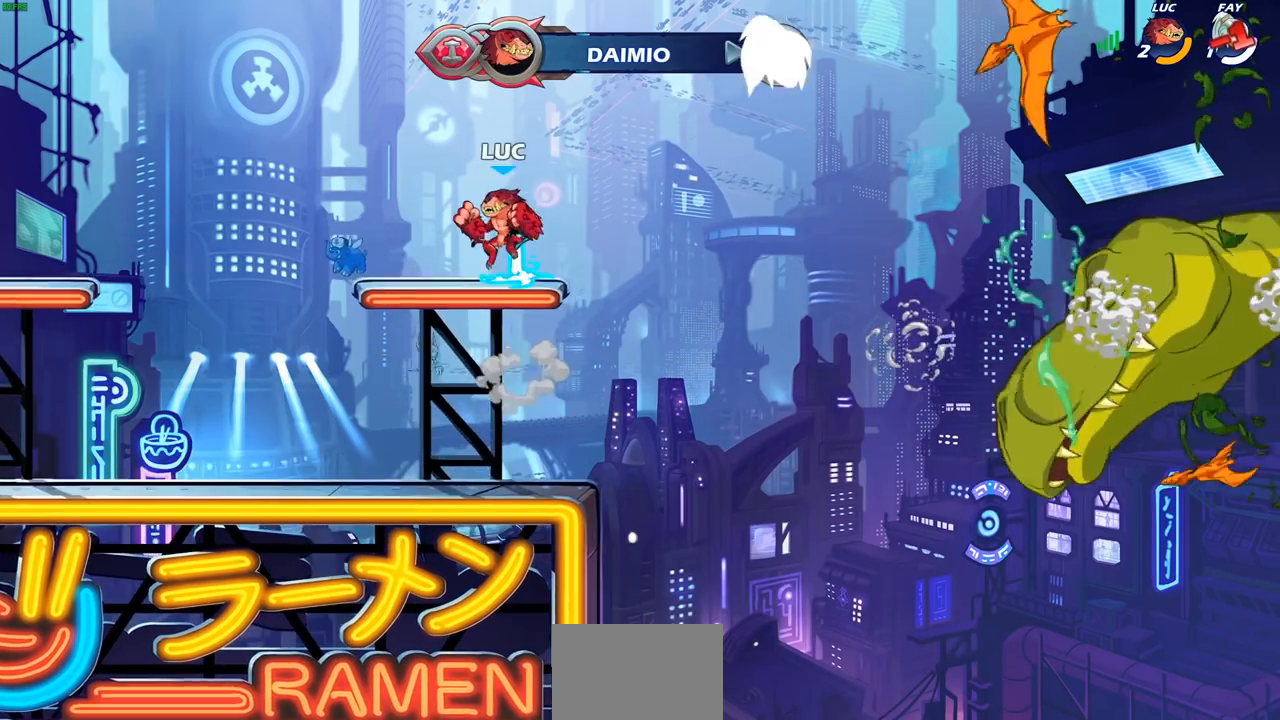
{"buttons": [], "left_stick": "center", "right_stick": "center", "events": [[67, "R1", "up"], [150, "left_stick", "center"]]}
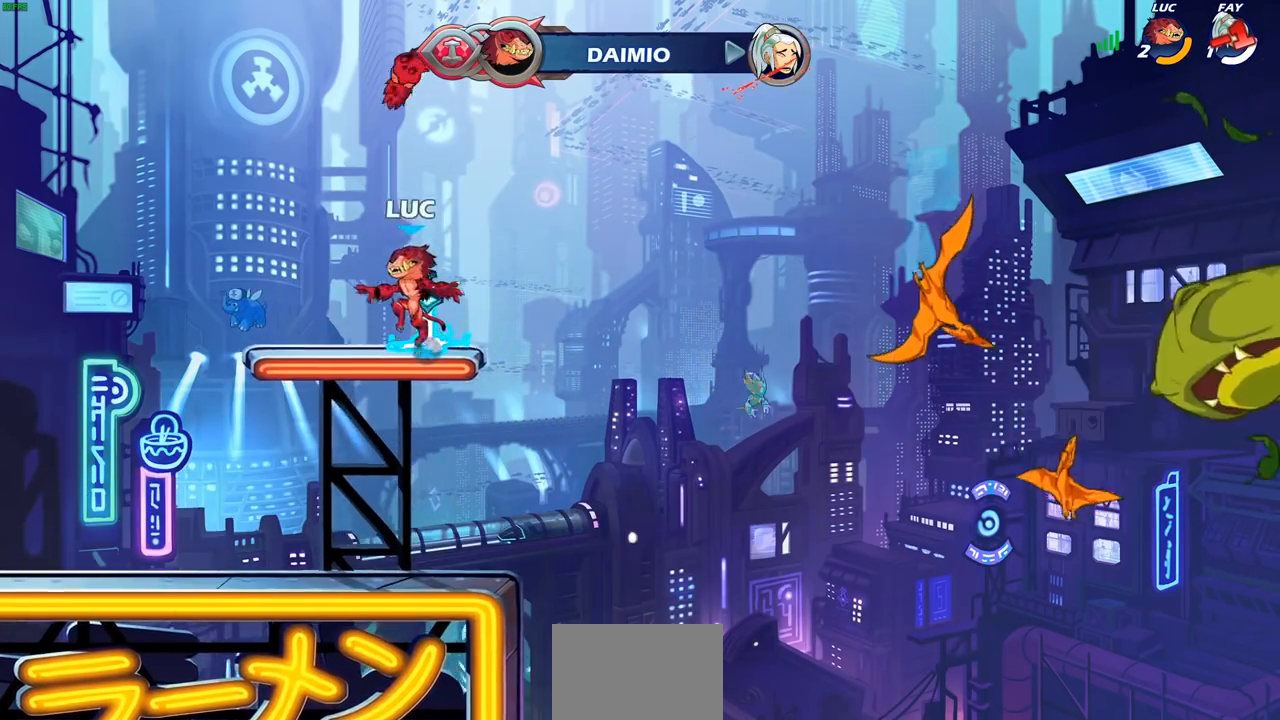
{"buttons": ["R1"], "left_stick": "up", "right_stick": "center", "events": [[67, "R1", "down"], [133, "CROSS", "down"], [183, "R1", "up"], [217, "CROSS", "up"], [317, "CROSS", "down"], [333, "left_stick", "up"], [400, "CROSS", "up"], [467, "R1", "down"]]}
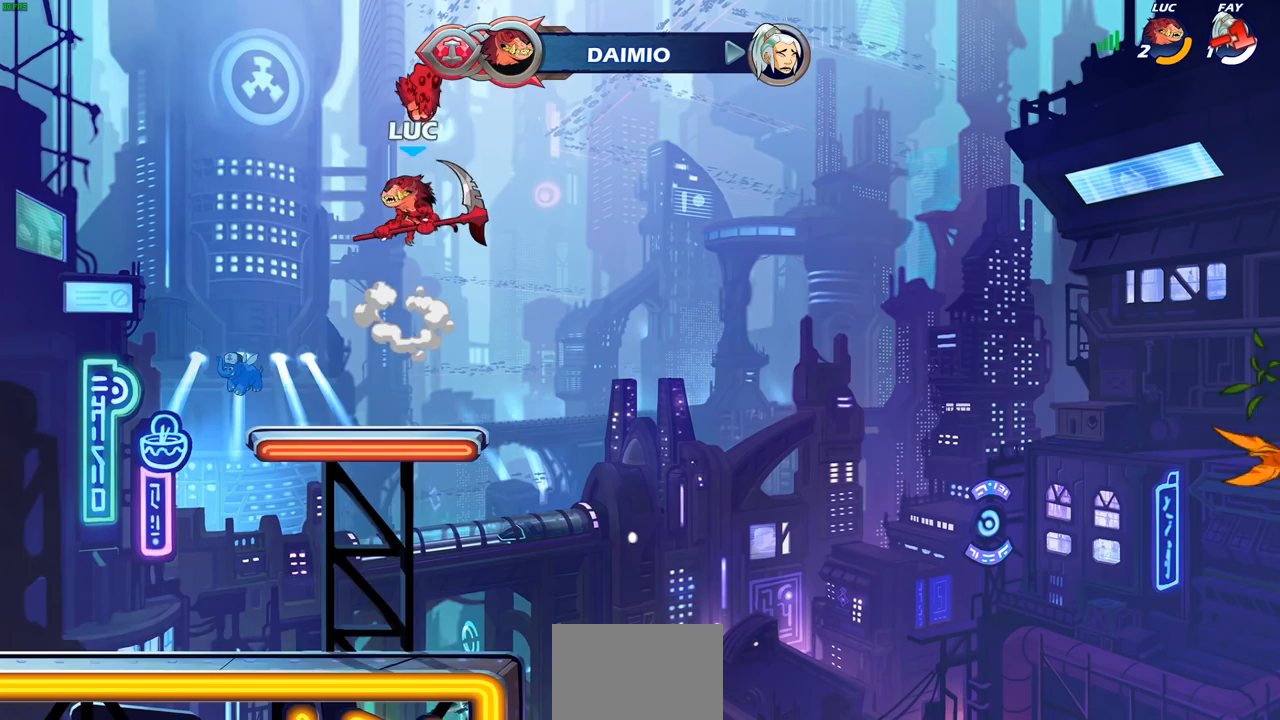
{"buttons": [], "left_stick": "center", "right_stick": "center", "events": [[33, "R1", "up"], [267, "left_stick", "center"]]}
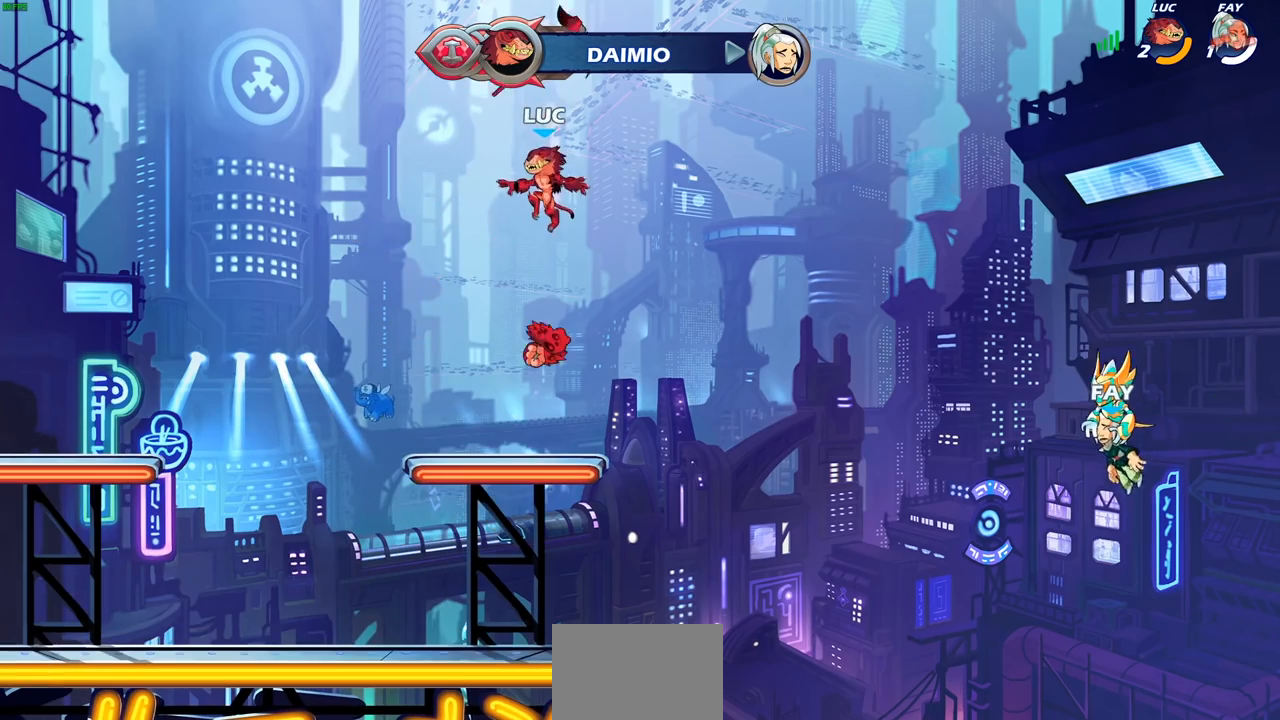
{"buttons": ["CROSS"], "left_stick": "center", "right_stick": "center", "events": [[117, "left_stick", "down"], [317, "left_stick", "center"], [367, "R1", "down"], [417, "CROSS", "down"], [483, "R1", "up"]]}